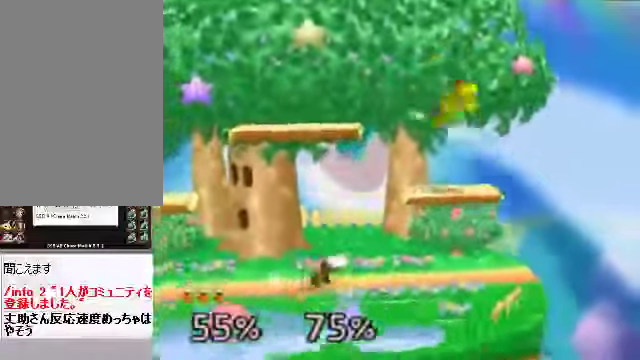
Gameplay with a controller (Nintendo layout); each line is a JSON object with the inputs held at the frame after it. "events" lists button and stick changes between this image and that frame as [ms after this image, input, new state], when the widget could be followed in between. Not read: L3 R3 Z.
{"buttons": [], "left_stick": "left", "events": [[100, "left_stick", "up"], [133, "A", "down"], [234, "A", "up"], [234, "left_stick", "up-right"], [334, "left_stick", "center"], [435, "left_stick", "left"]]}
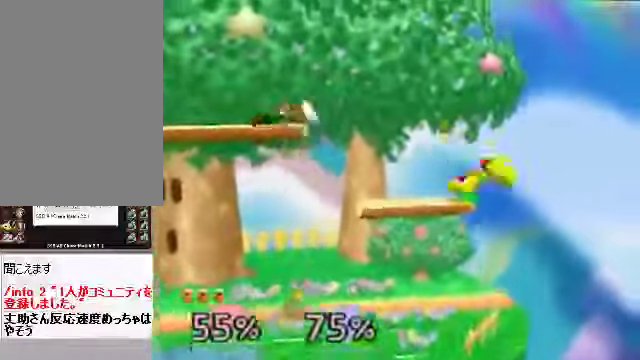
{"buttons": [], "left_stick": "center", "events": [[301, "left_stick", "center"]]}
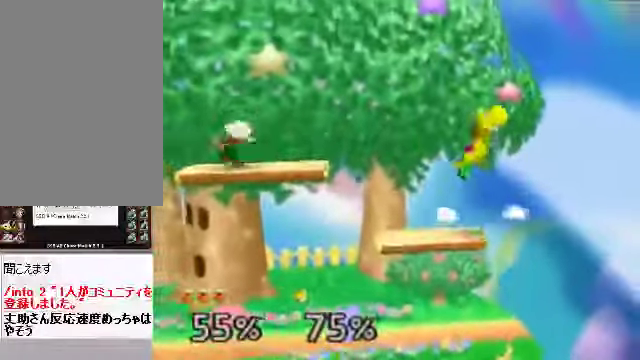
{"buttons": [], "left_stick": "right", "events": [[67, "left_stick", "right"], [201, "left_stick", "down"], [268, "A", "down"], [301, "left_stick", "down-right"], [335, "A", "up"], [402, "left_stick", "right"]]}
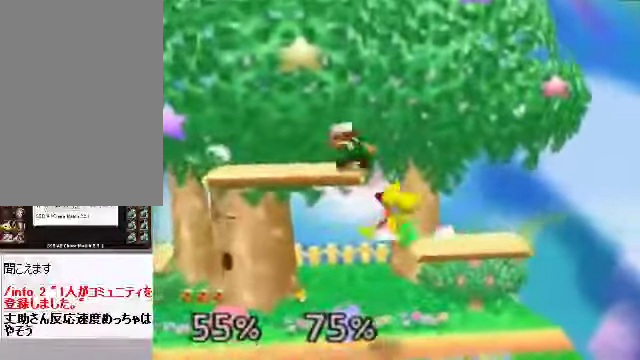
{"buttons": ["A"], "left_stick": "down", "events": [[134, "left_stick", "left"], [268, "left_stick", "center"], [368, "left_stick", "down"], [435, "A", "down"]]}
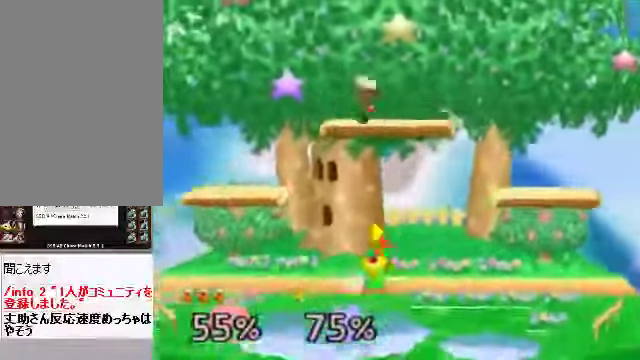
{"buttons": ["A"], "left_stick": "left"}
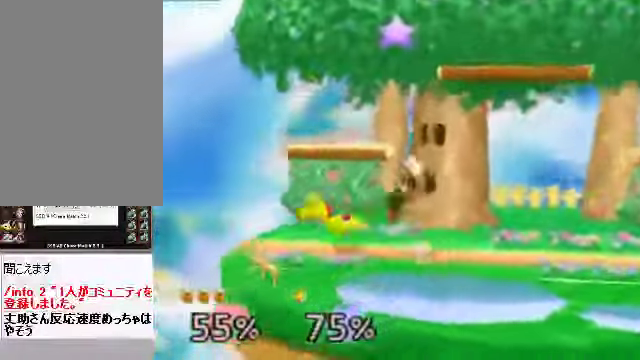
{"buttons": [], "left_stick": "center", "events": [[34, "left_stick", "center"], [134, "A", "up"], [268, "C_DOWN", "down"], [268, "C_RIGHT", "down"], [268, "left_stick", "up"], [302, "C_RIGHT", "up"], [369, "A", "down"], [369, "C_DOWN", "up"], [436, "A", "up"], [469, "left_stick", "center"]]}
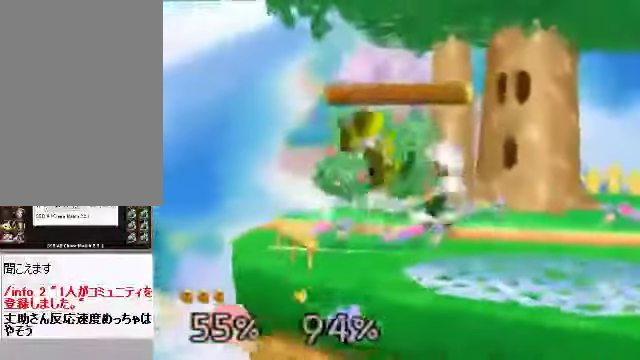
{"buttons": [], "left_stick": "center", "events": []}
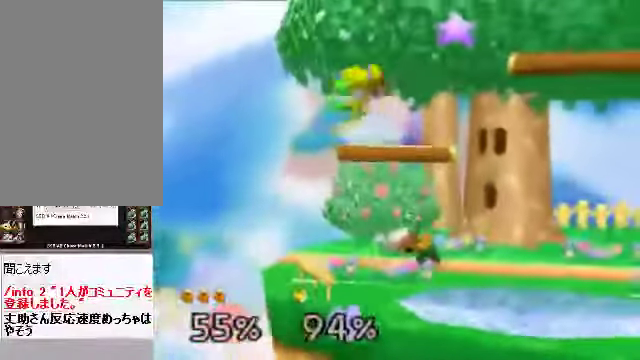
{"buttons": [], "left_stick": "center", "events": []}
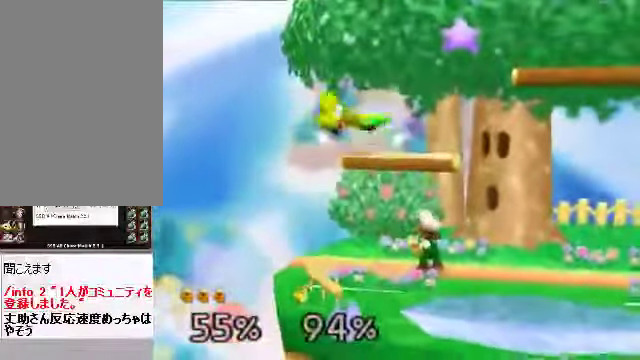
{"buttons": [], "left_stick": "center", "events": []}
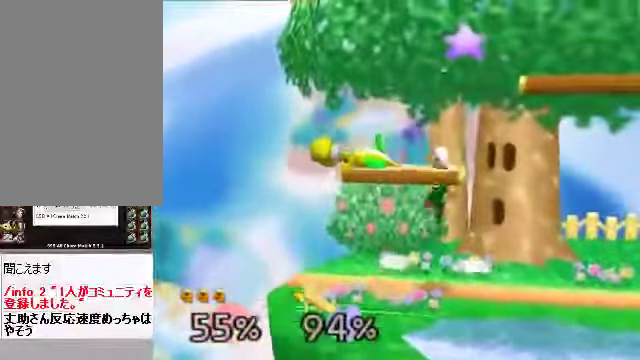
{"buttons": ["A"], "left_stick": "up", "events": [[301, "left_stick", "up-left"], [402, "left_stick", "up"], [435, "A", "down"]]}